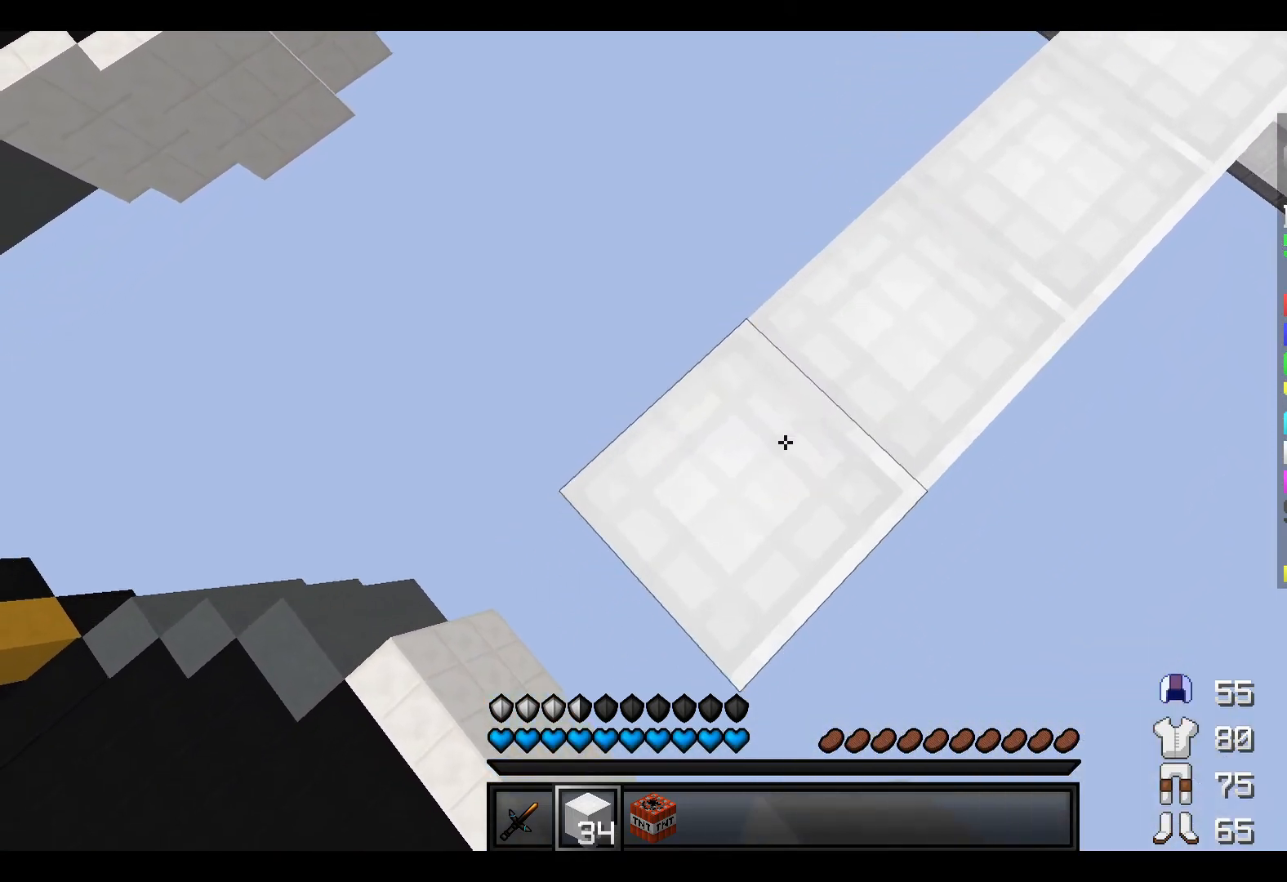
Gameplay with keyboard; each line is a JSON object with the keys held at the frame after it. "events" lists presses ("down") and releases ("up") of "a", "d", "s" and "w" between this image and that frame as [ms after this image, input, new state], when the widget could be followed in between. No other keys are recorded. Mouse input is not recorded.
{"keys": ["a", "s"], "events": []}
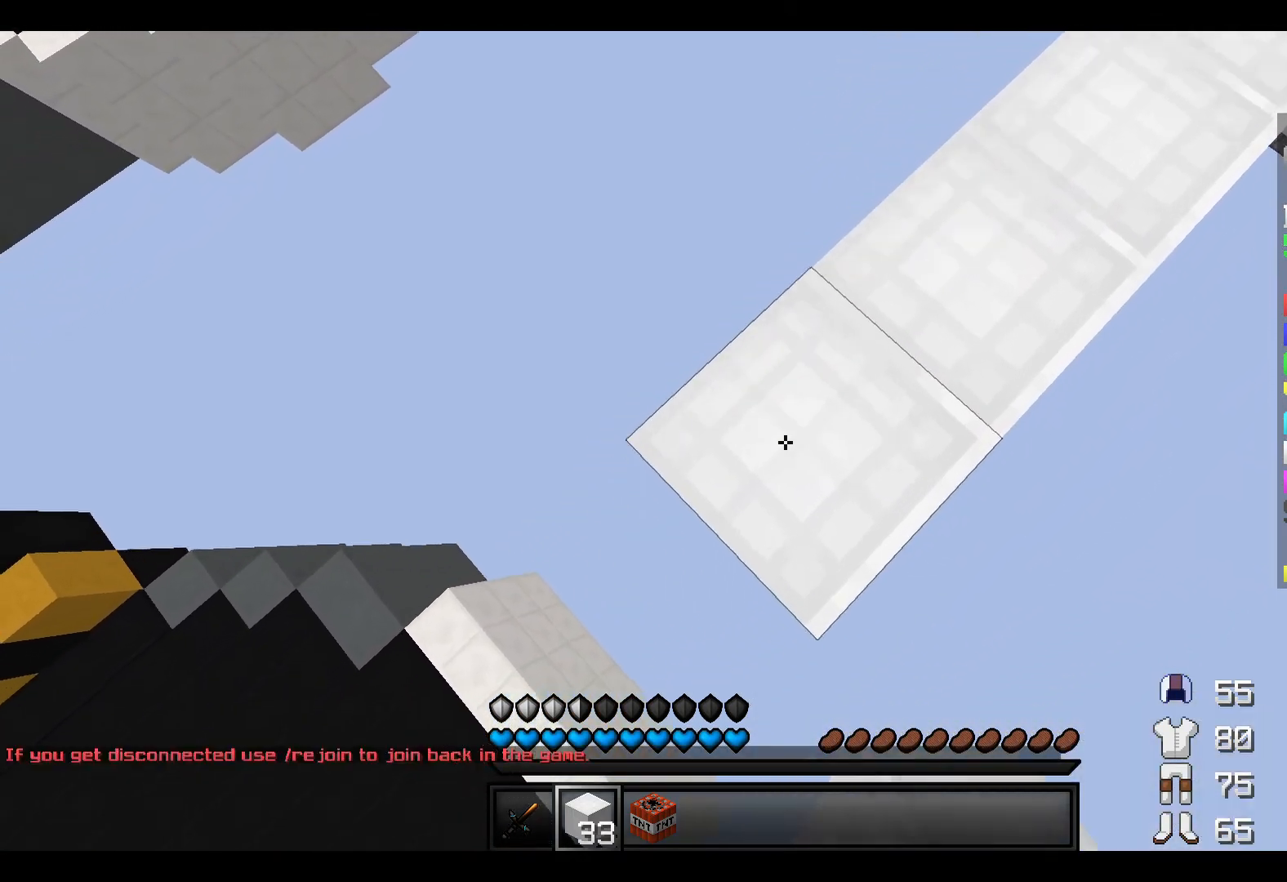
{"keys": ["a", "s"], "events": []}
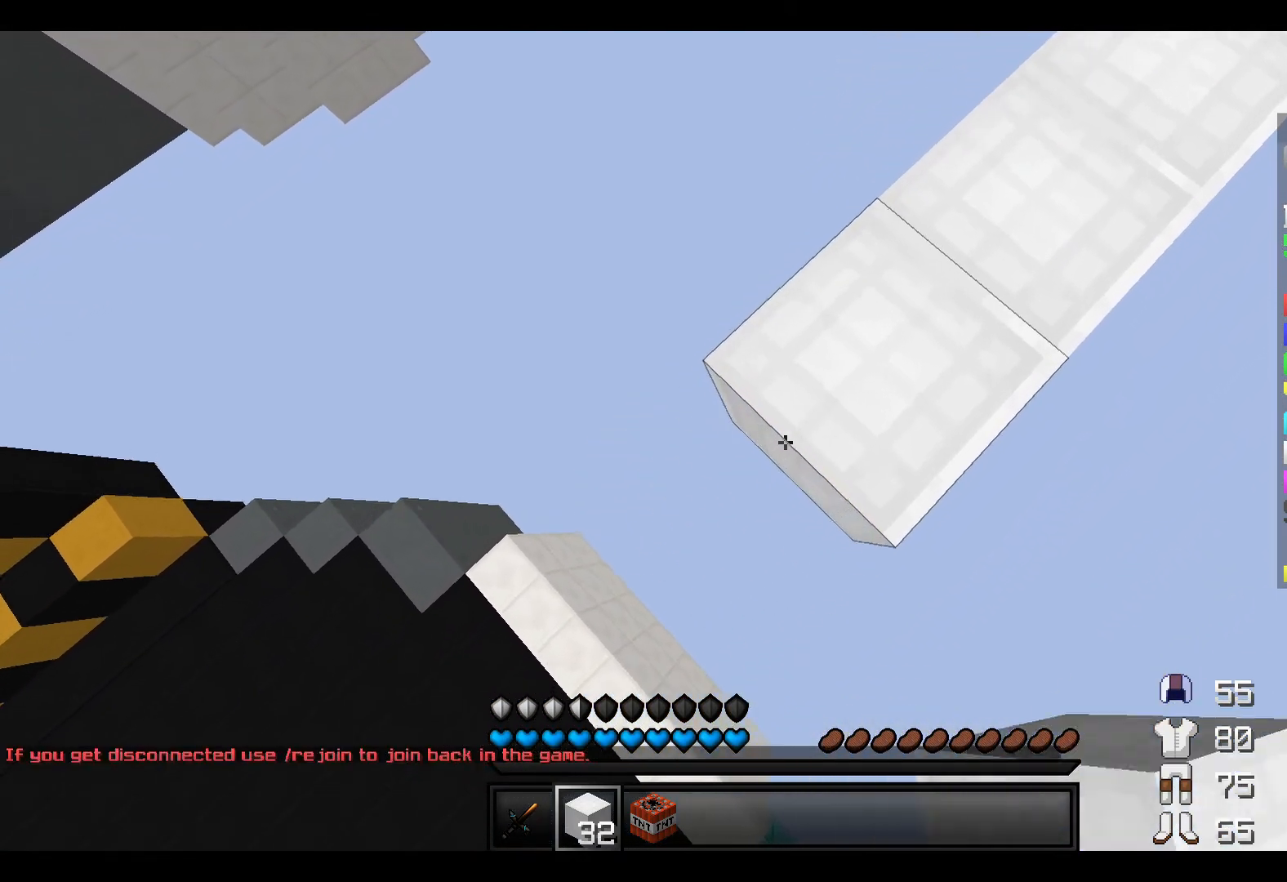
{"keys": ["a", "s"], "events": []}
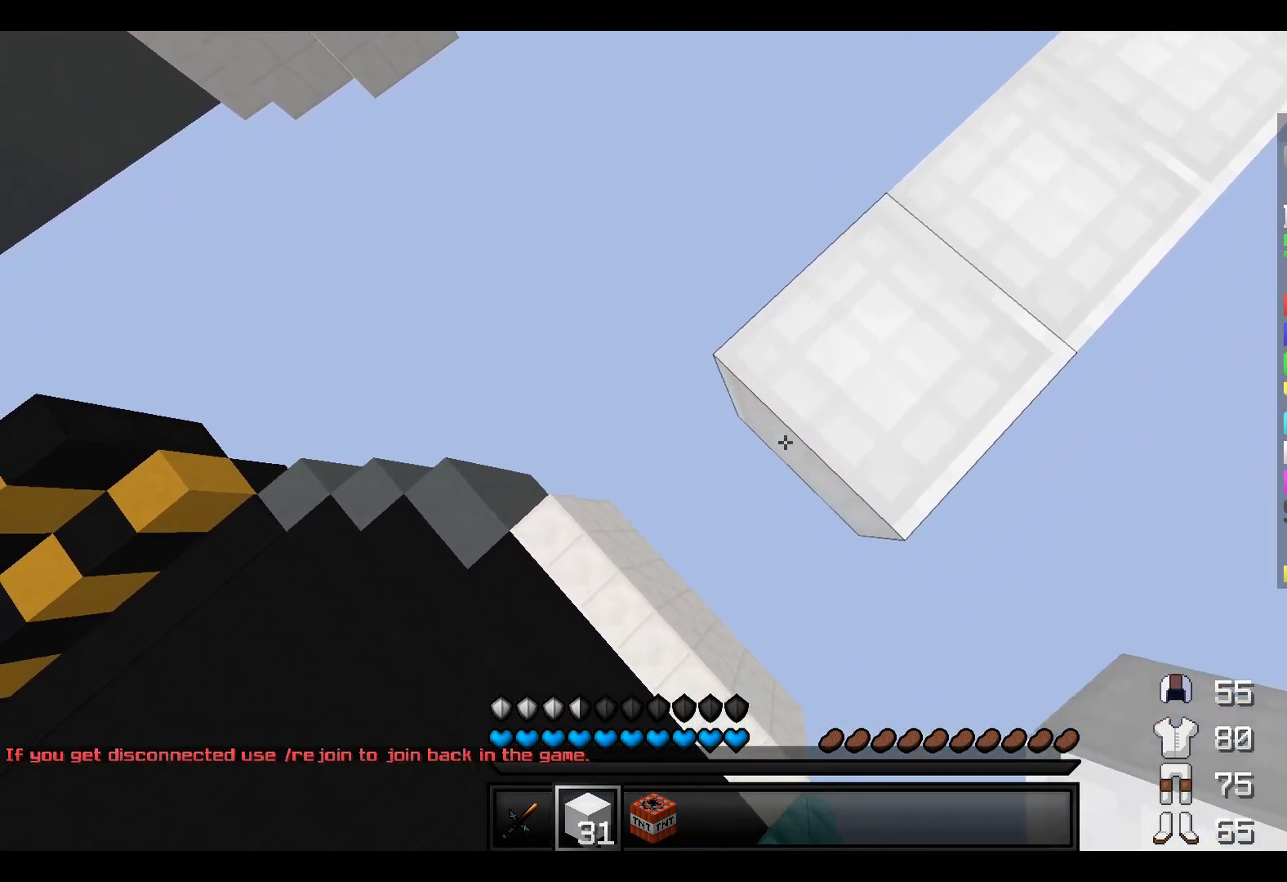
{"keys": ["a", "s"], "events": []}
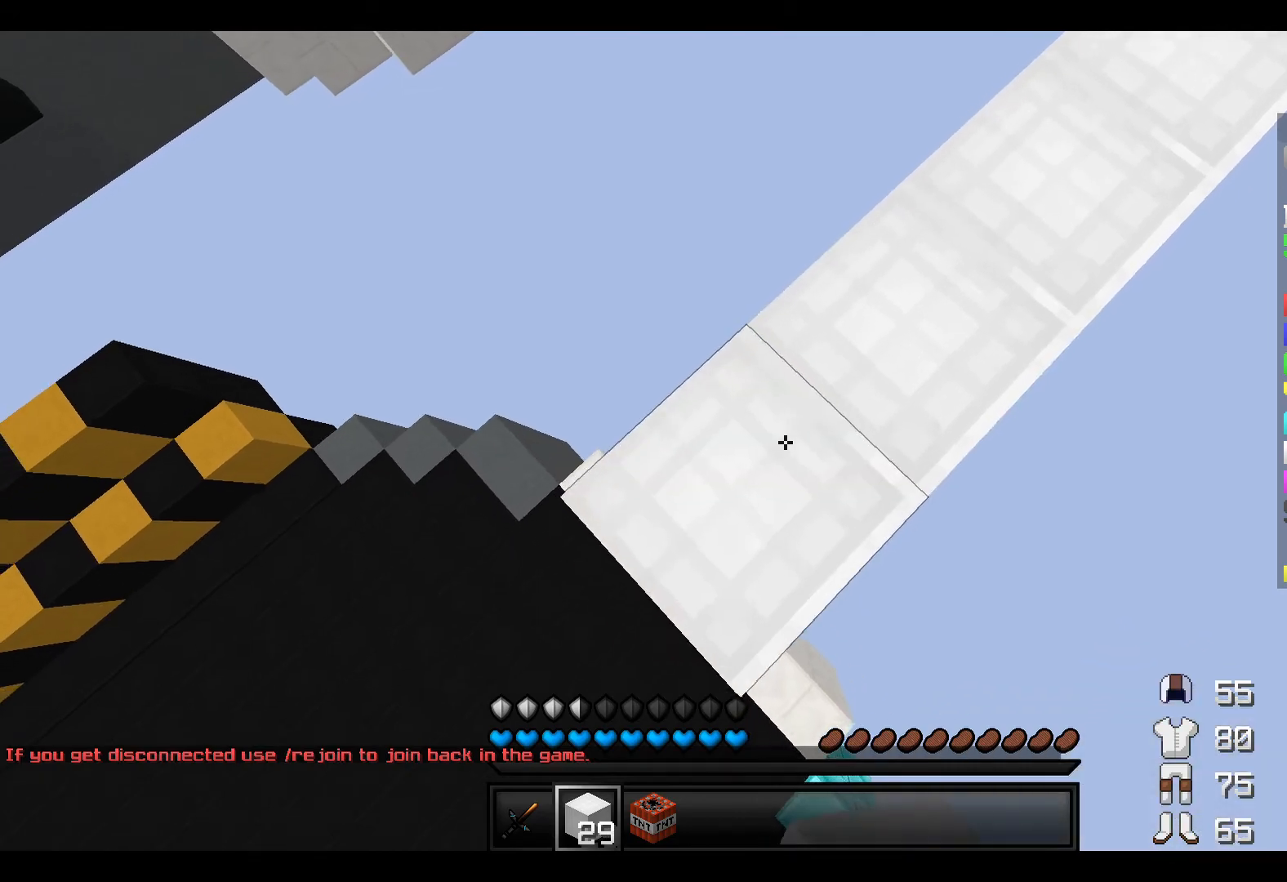
{"keys": [], "events": [[367, "a", "up"], [367, "s", "up"]]}
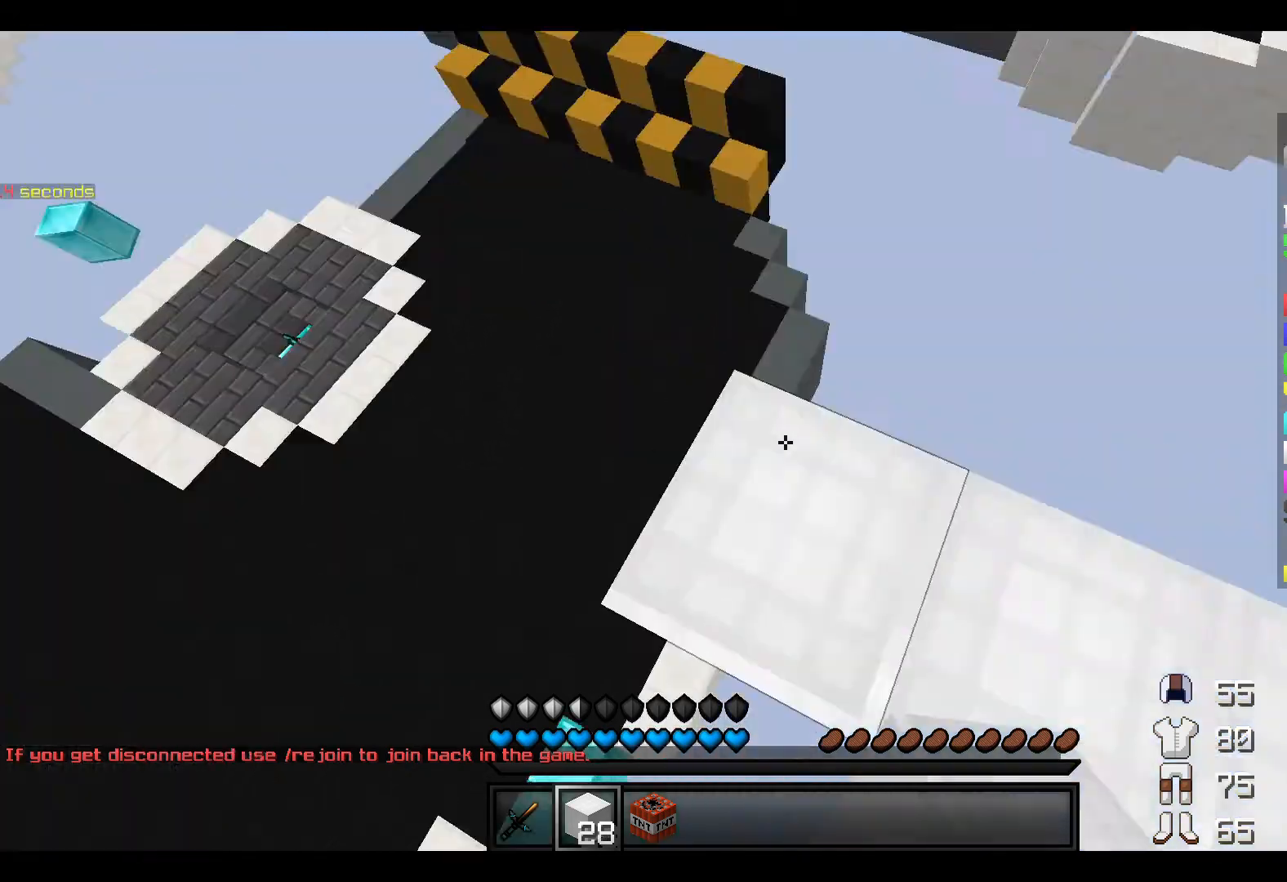
{"keys": ["w"], "events": [[17, "w", "down"]]}
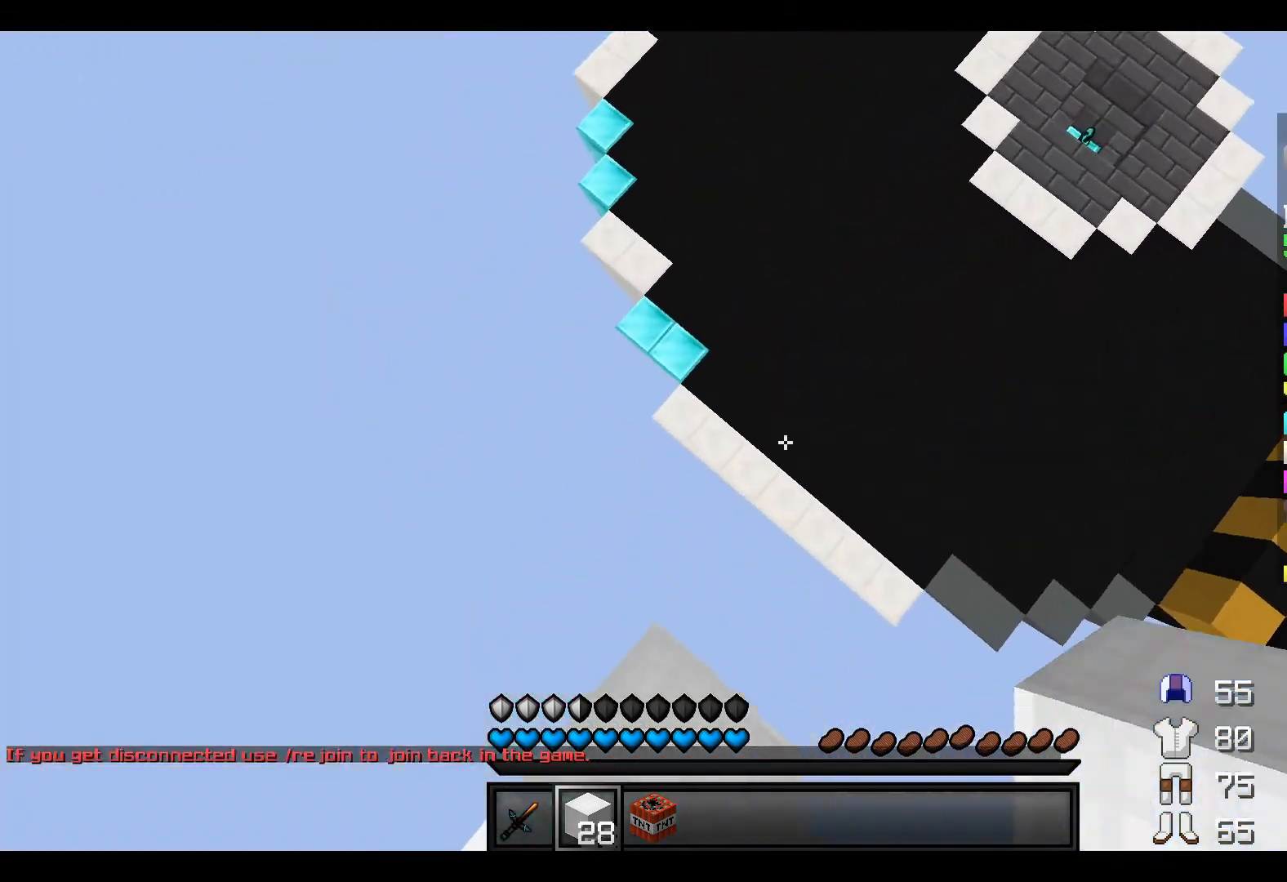
{"keys": ["w"], "events": []}
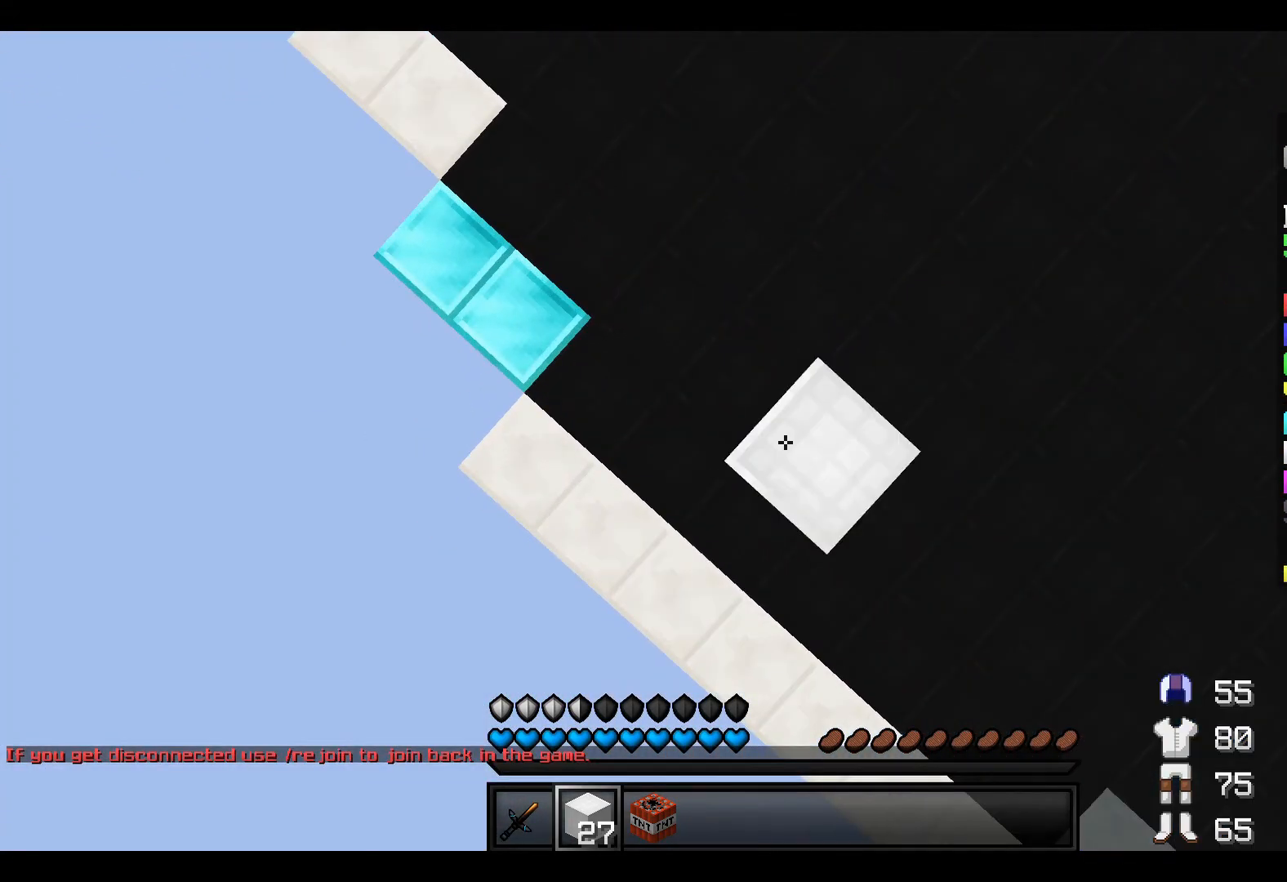
{"keys": ["w"], "events": []}
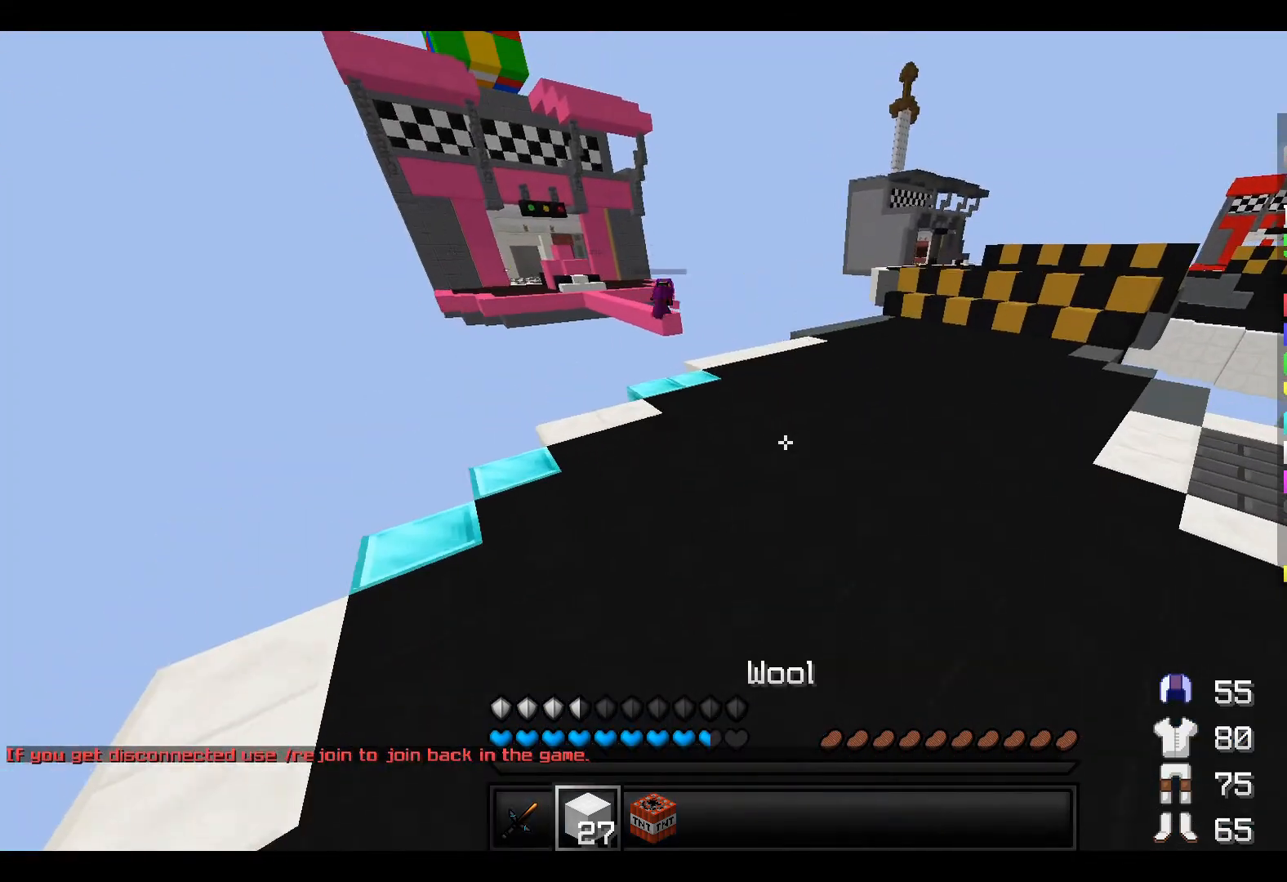
{"keys": ["w"], "events": []}
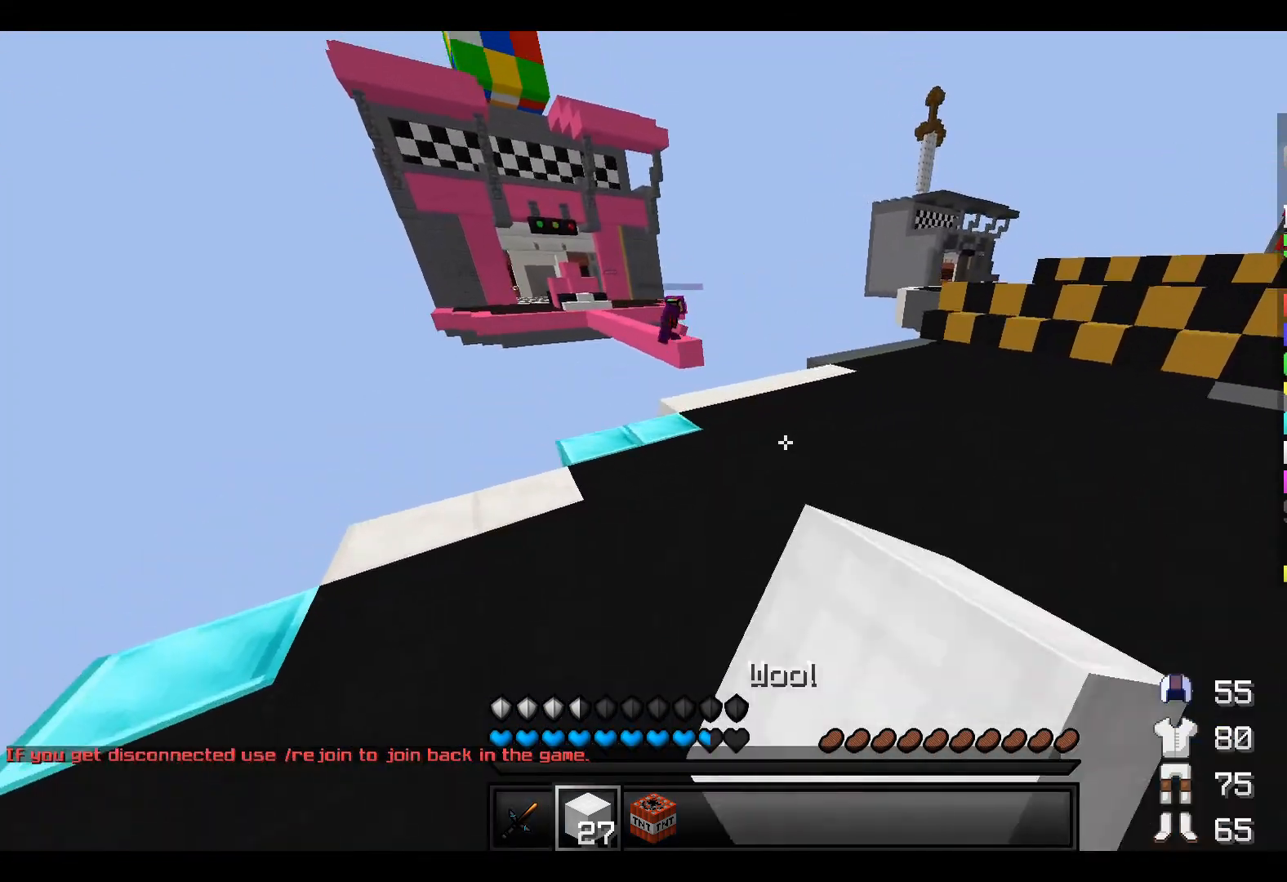
{"keys": ["w"], "events": []}
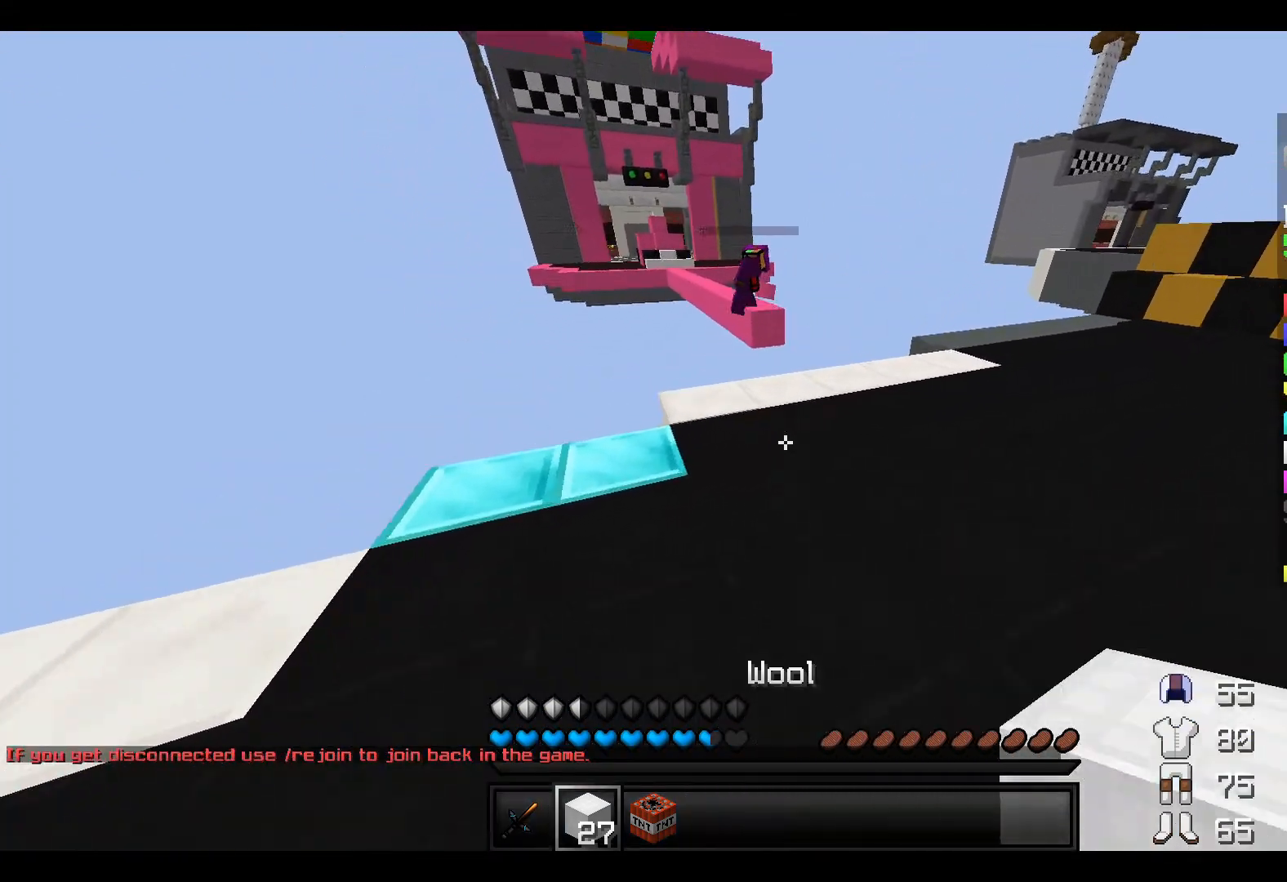
{"keys": [], "events": [[267, "w", "up"]]}
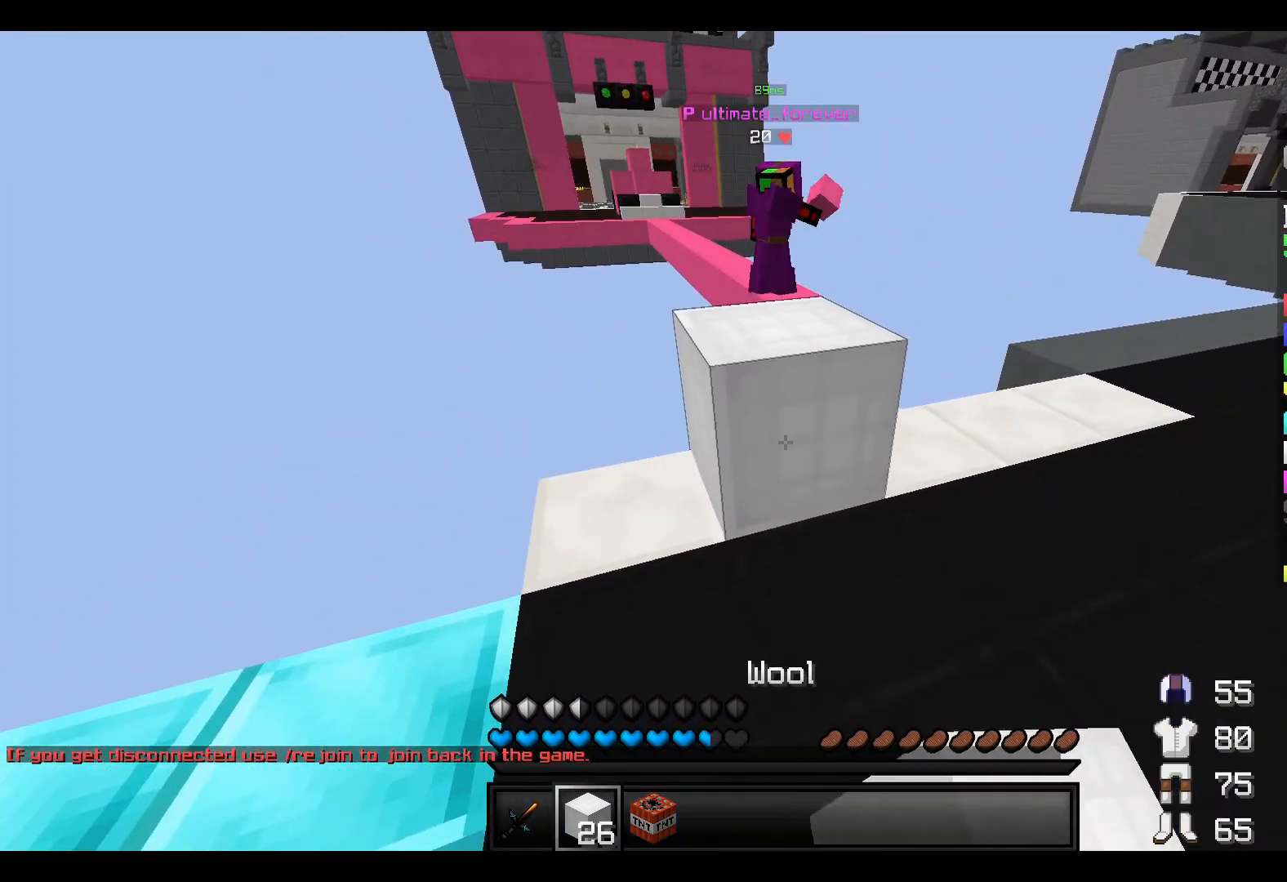
{"keys": ["w"], "events": [[117, "w", "down"]]}
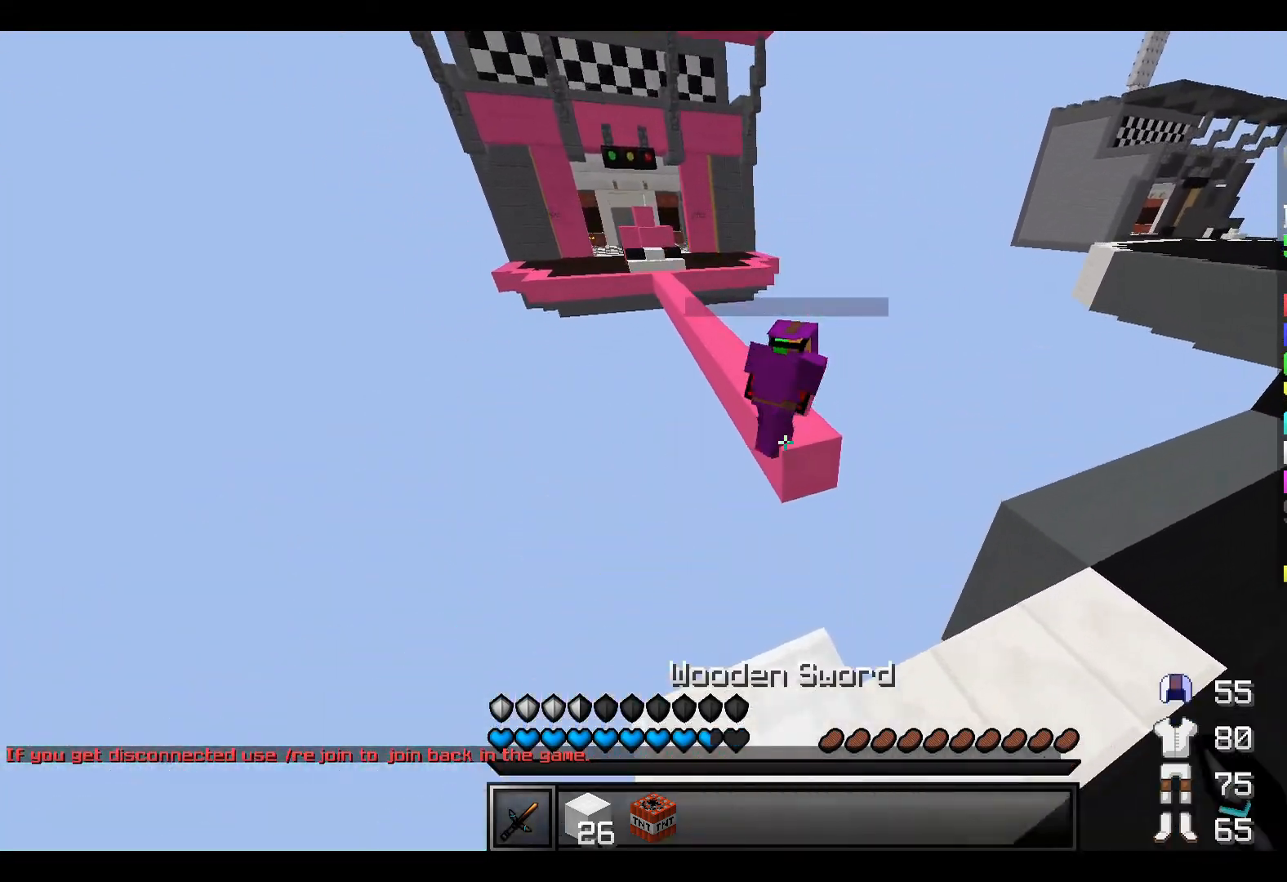
{"keys": ["w"], "events": []}
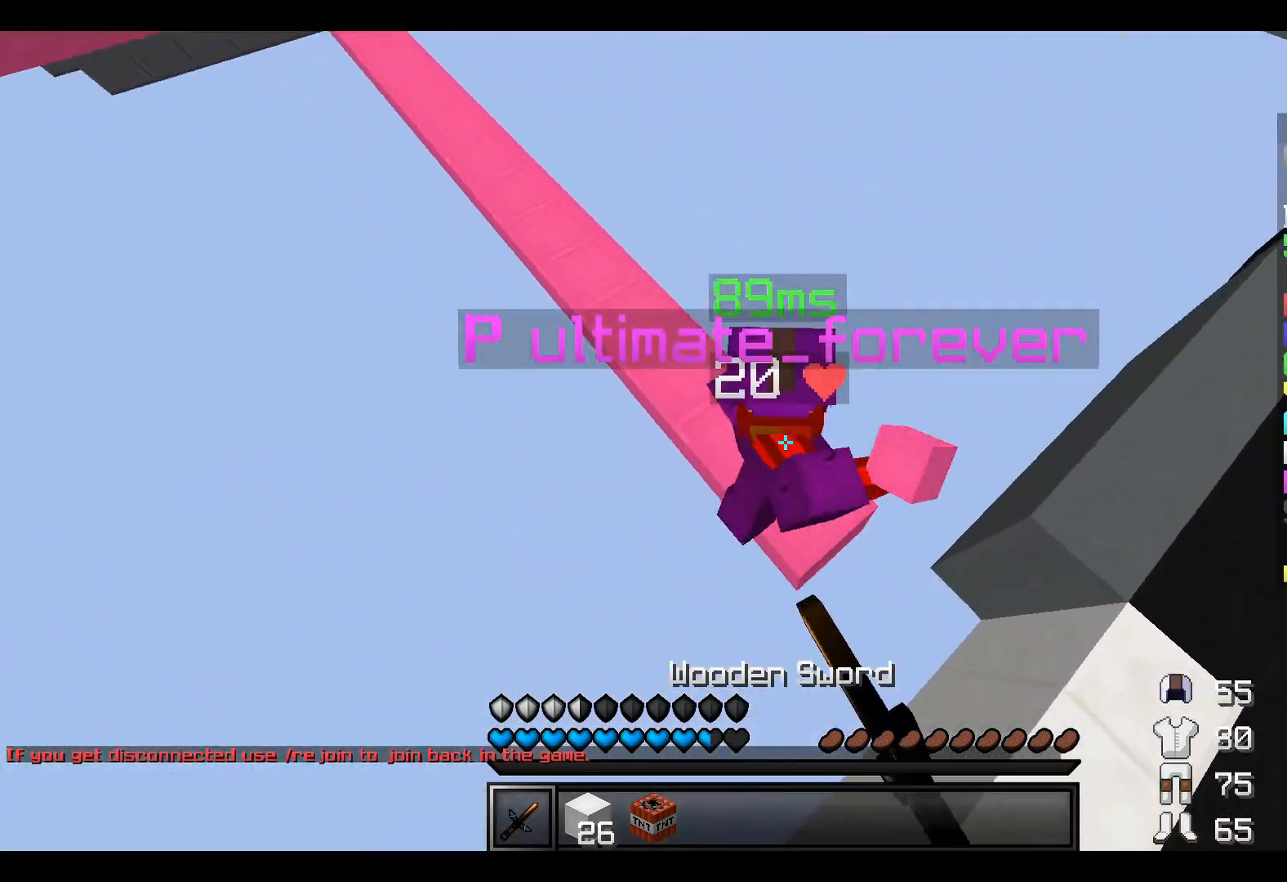
{"keys": ["w"], "events": []}
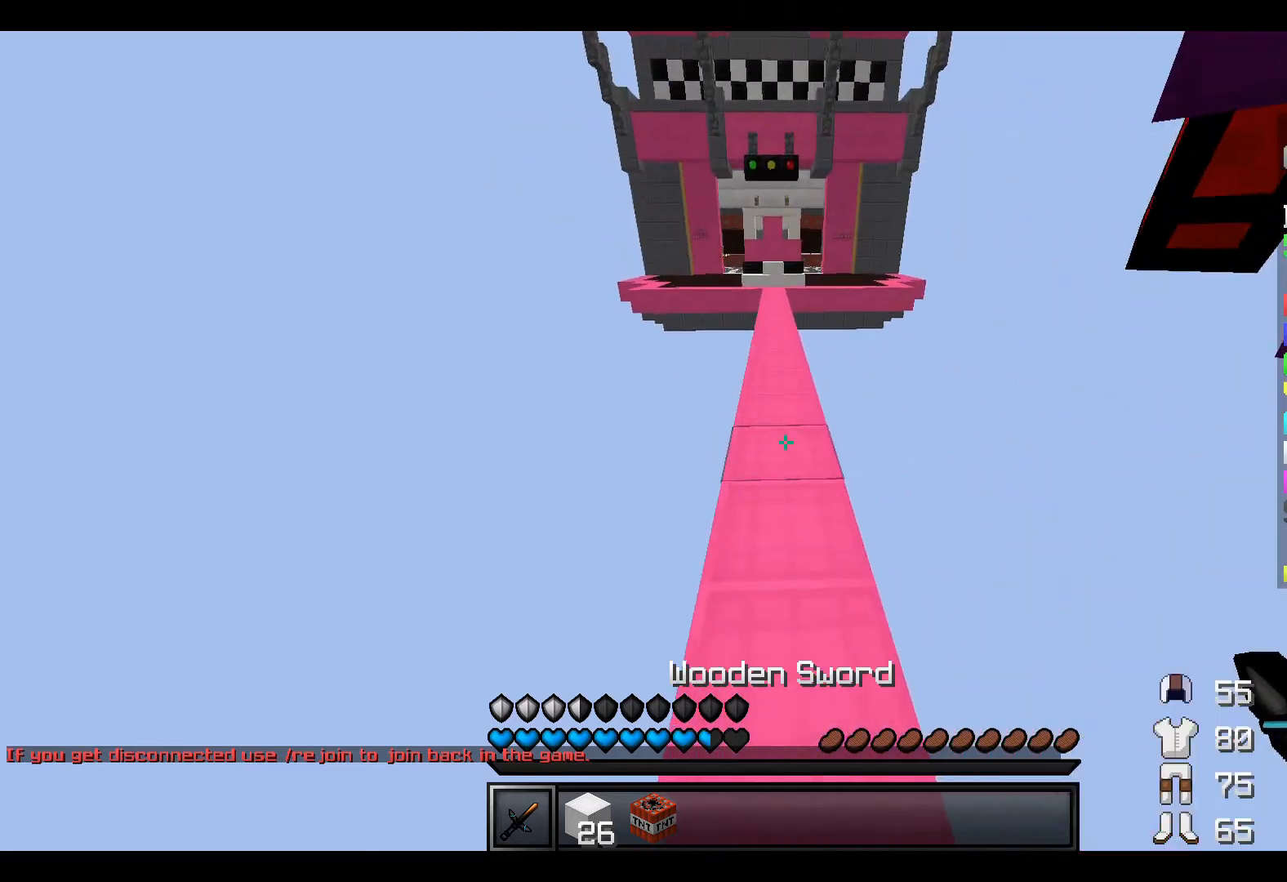
{"keys": ["w"], "events": []}
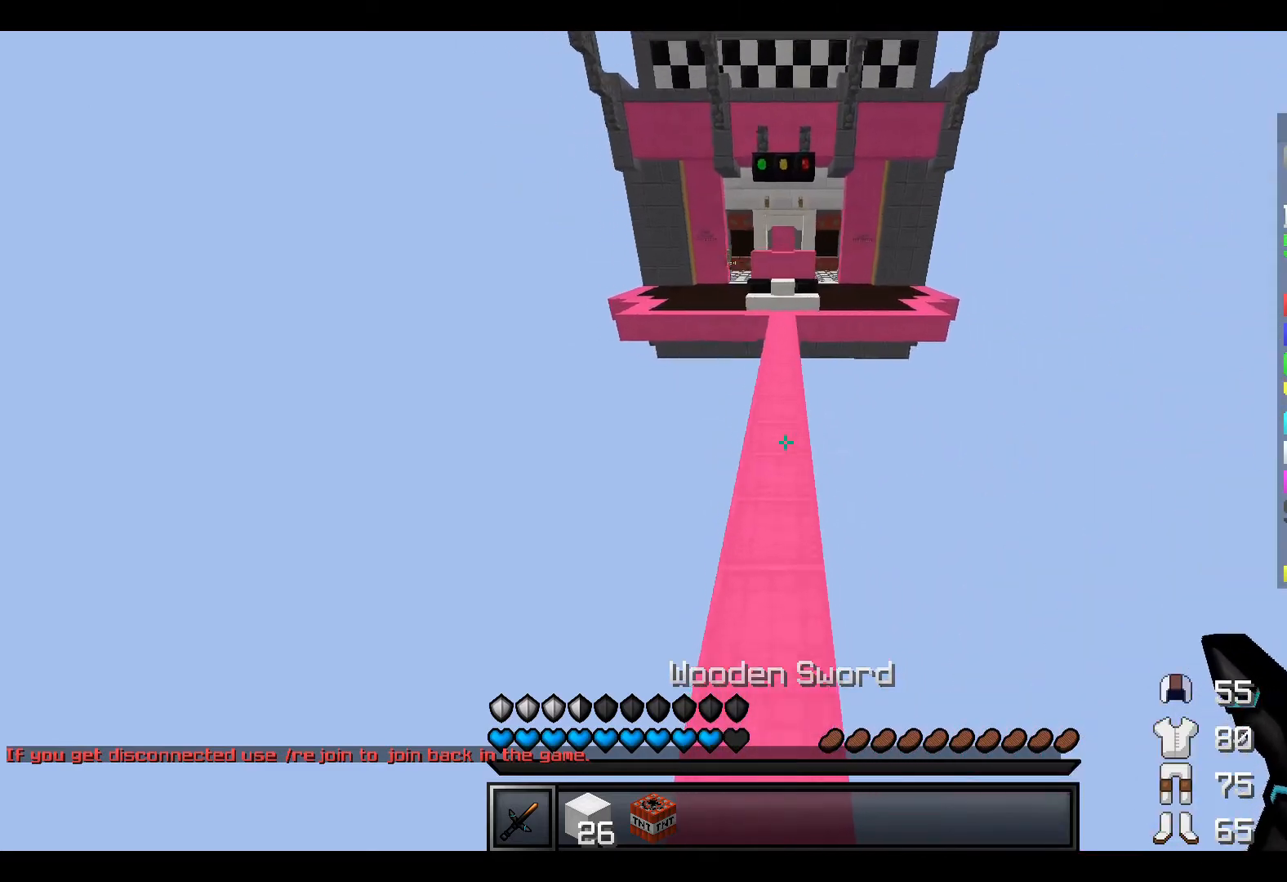
{"keys": ["w"], "events": []}
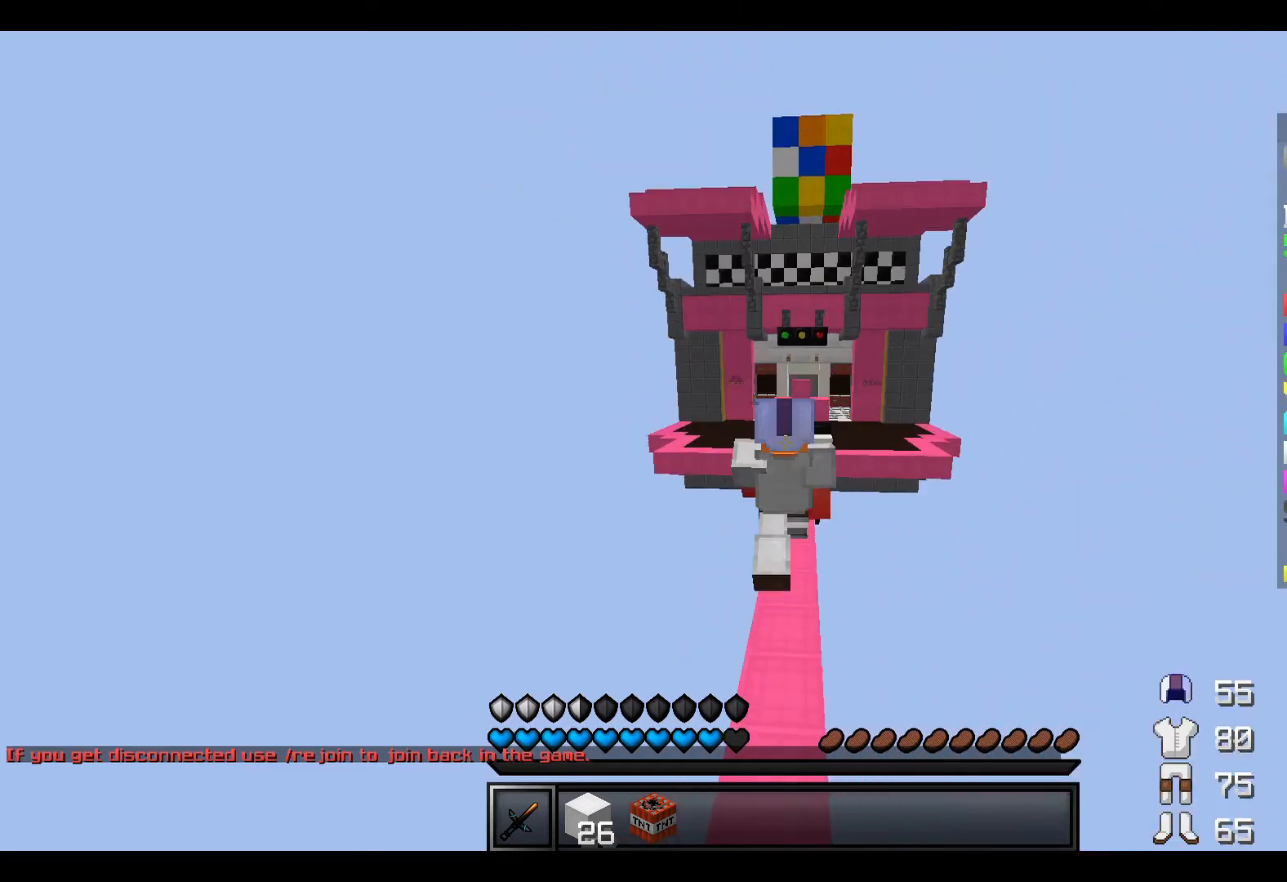
{"keys": ["w"], "events": []}
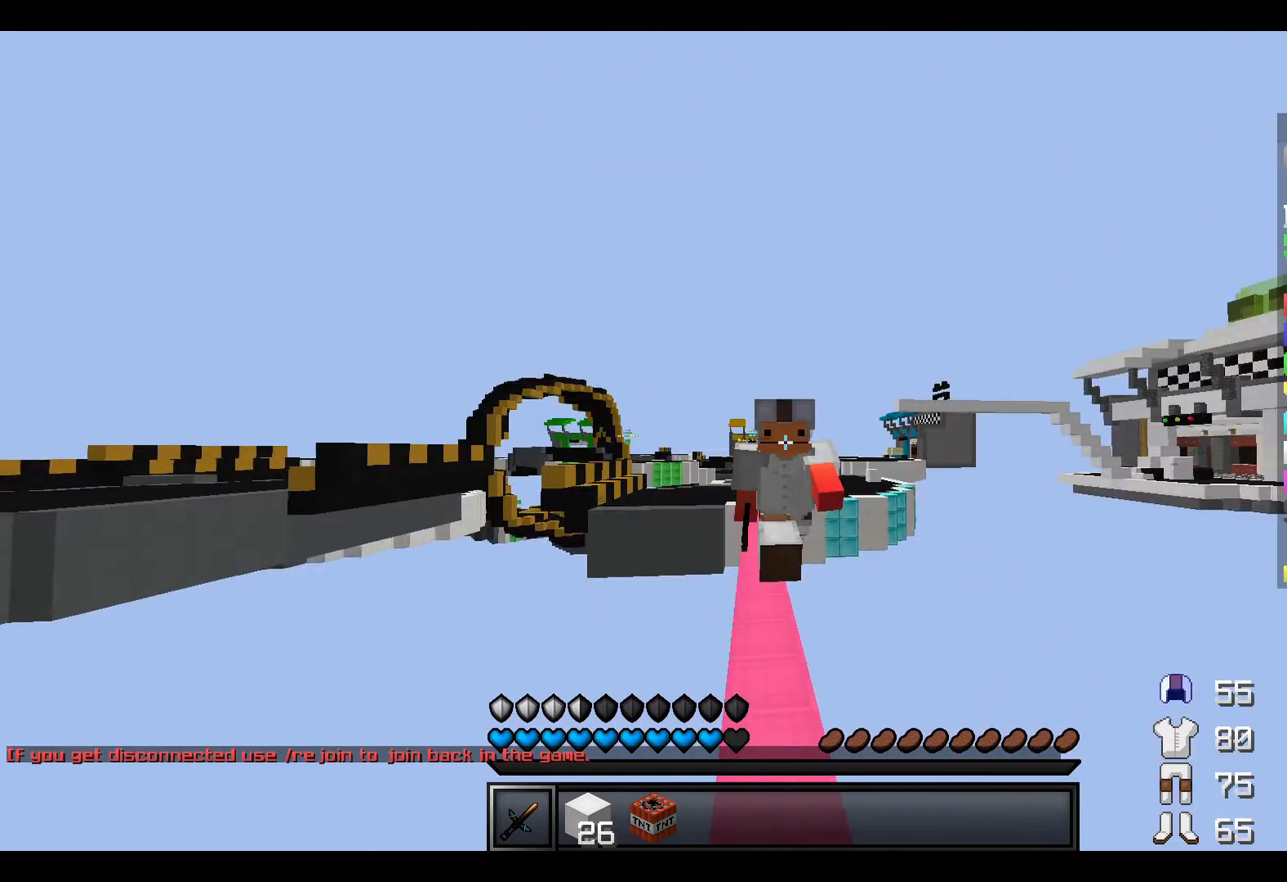
{"keys": ["w"], "events": []}
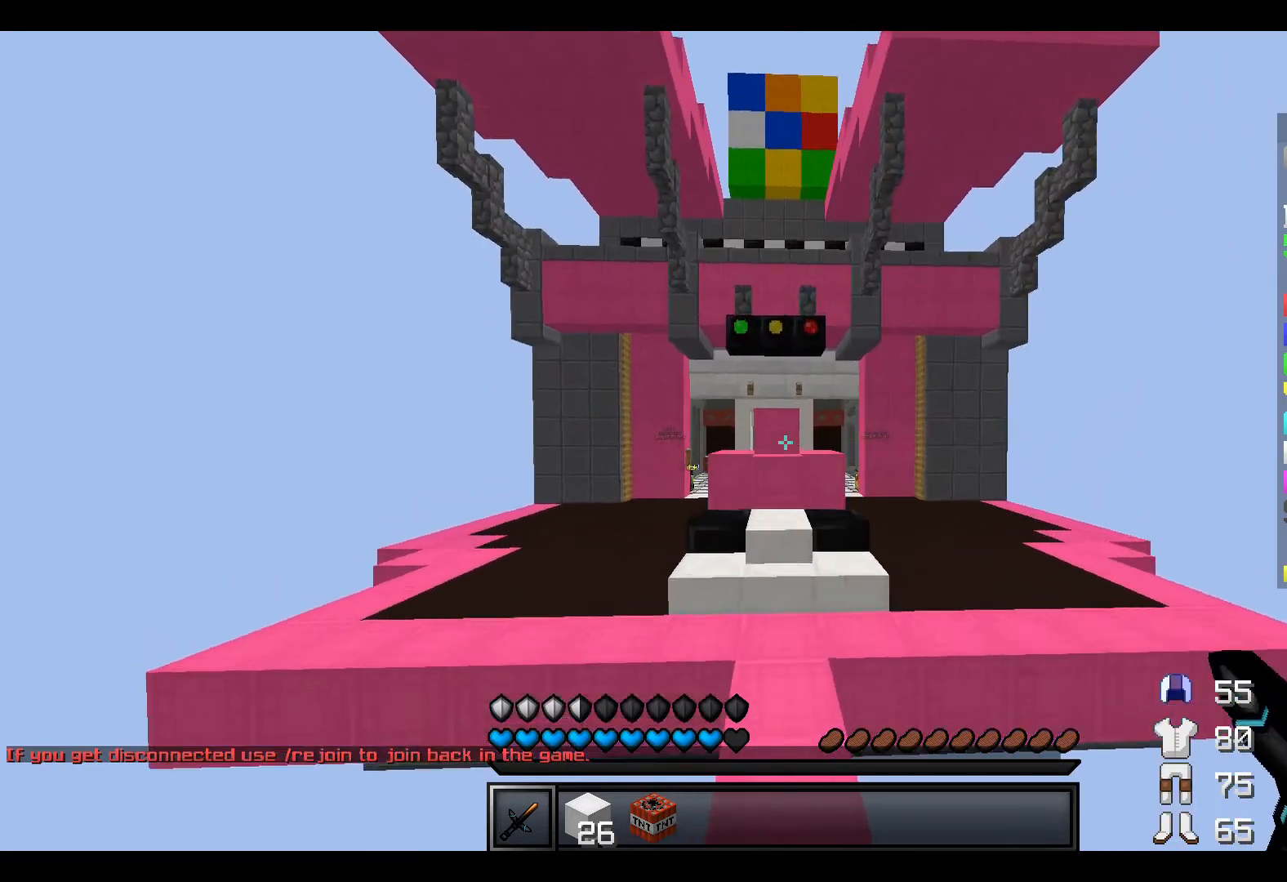
{"keys": ["w"], "events": []}
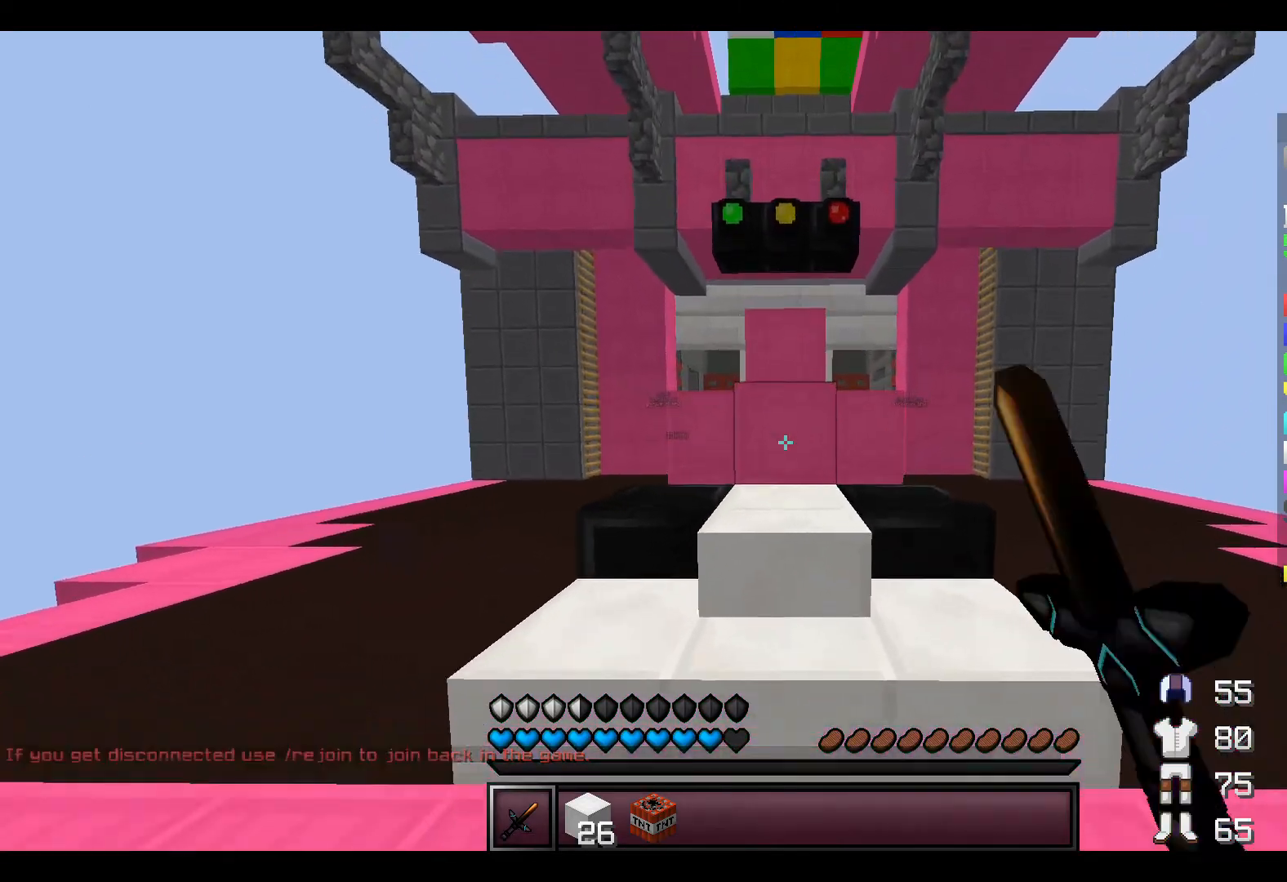
{"keys": [], "events": [[50, "w", "up"]]}
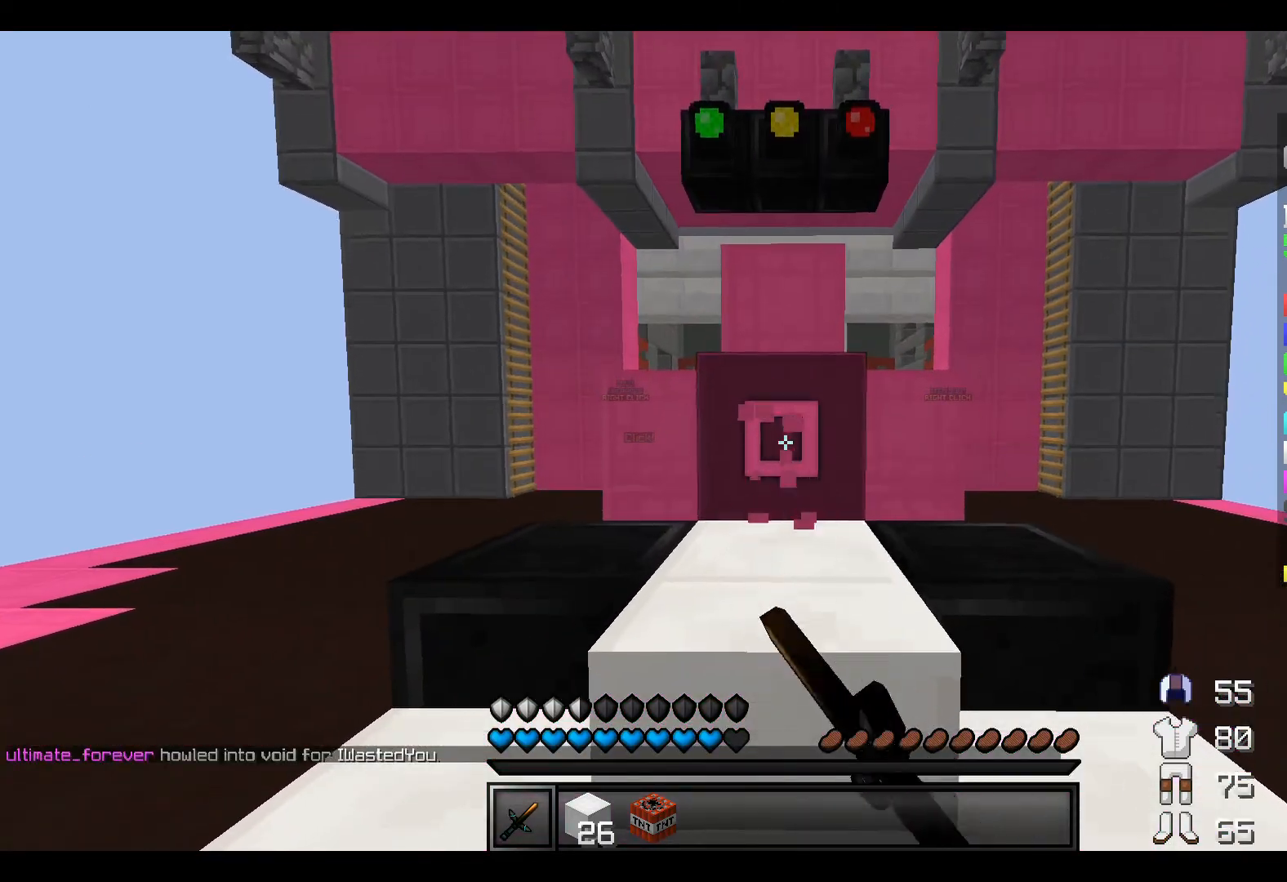
{"keys": [], "events": []}
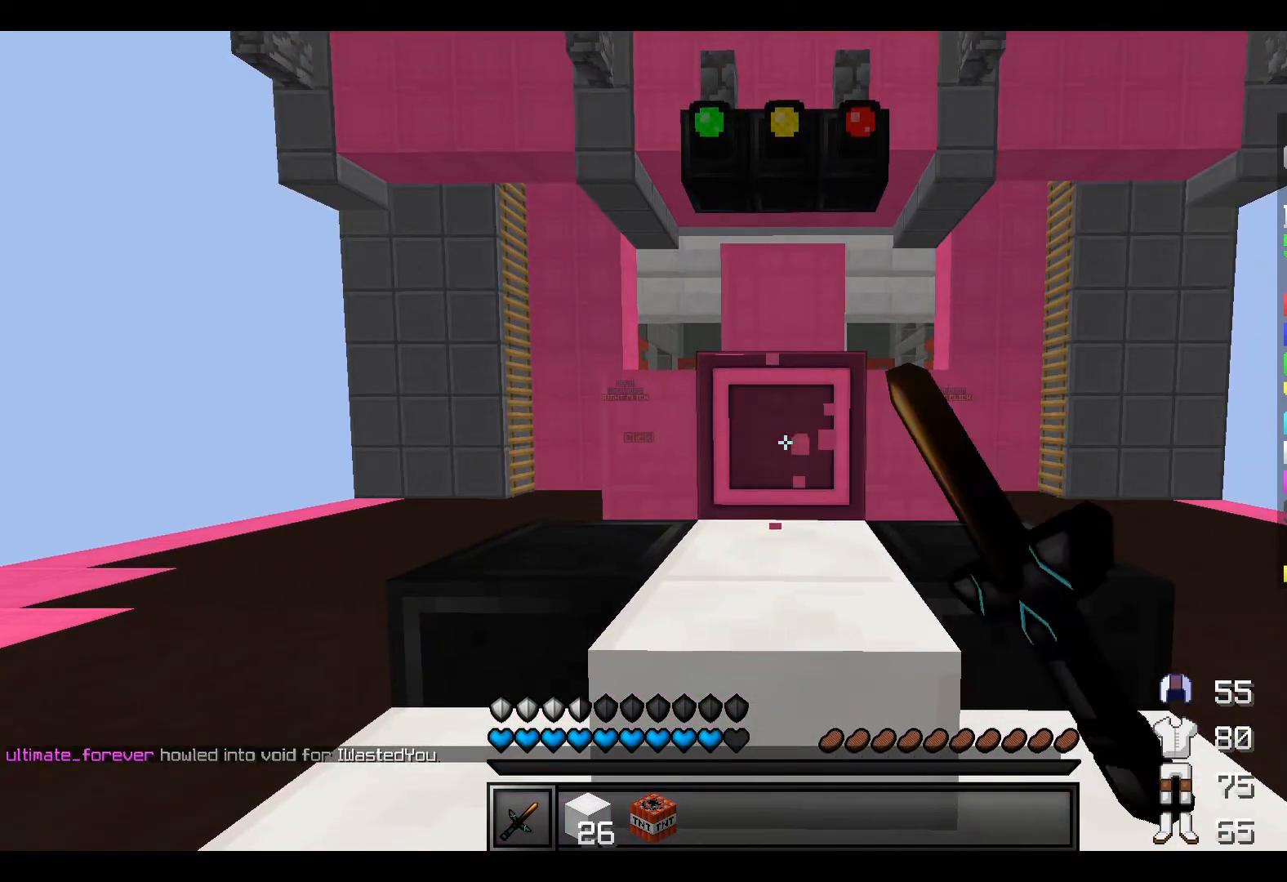
{"keys": [], "events": []}
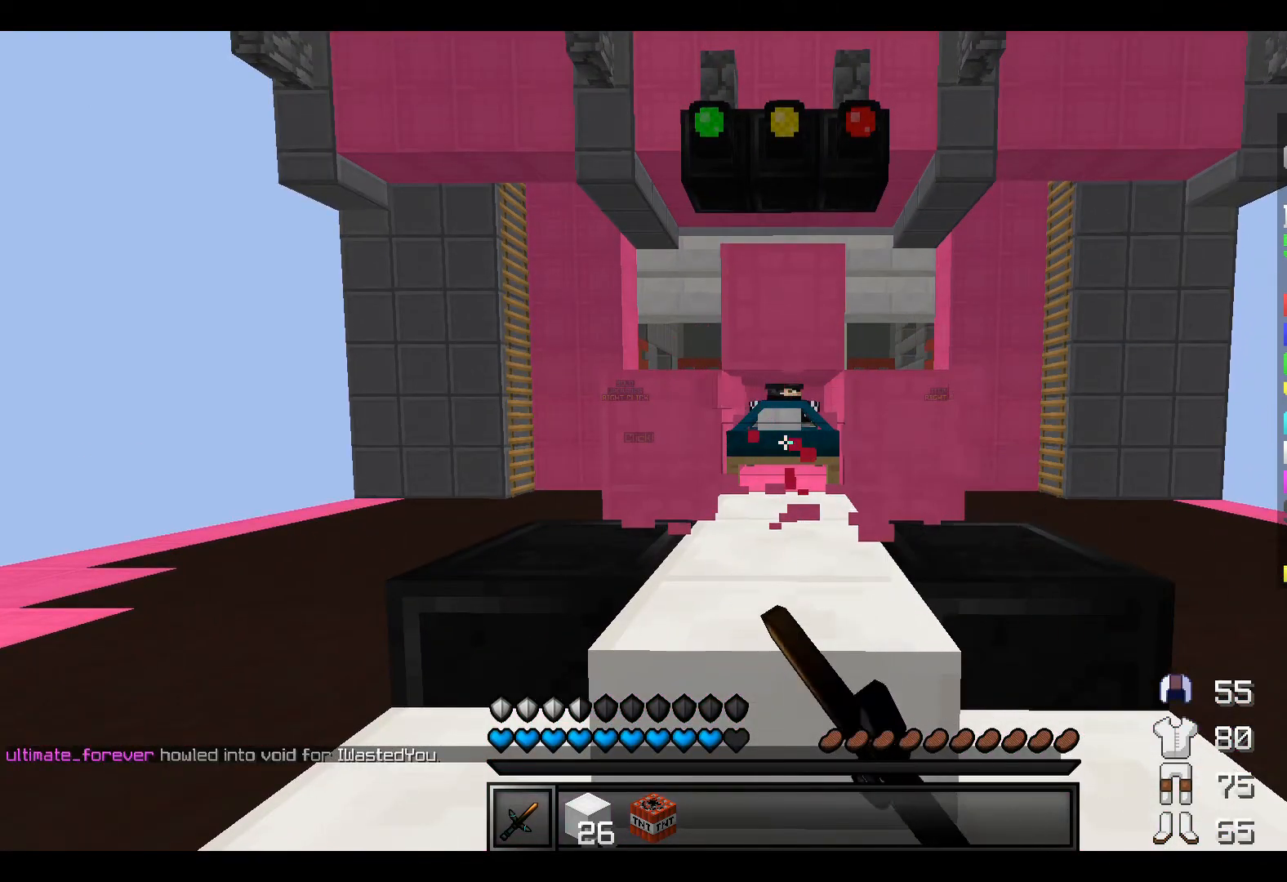
{"keys": ["s"], "events": [[450, "s", "down"]]}
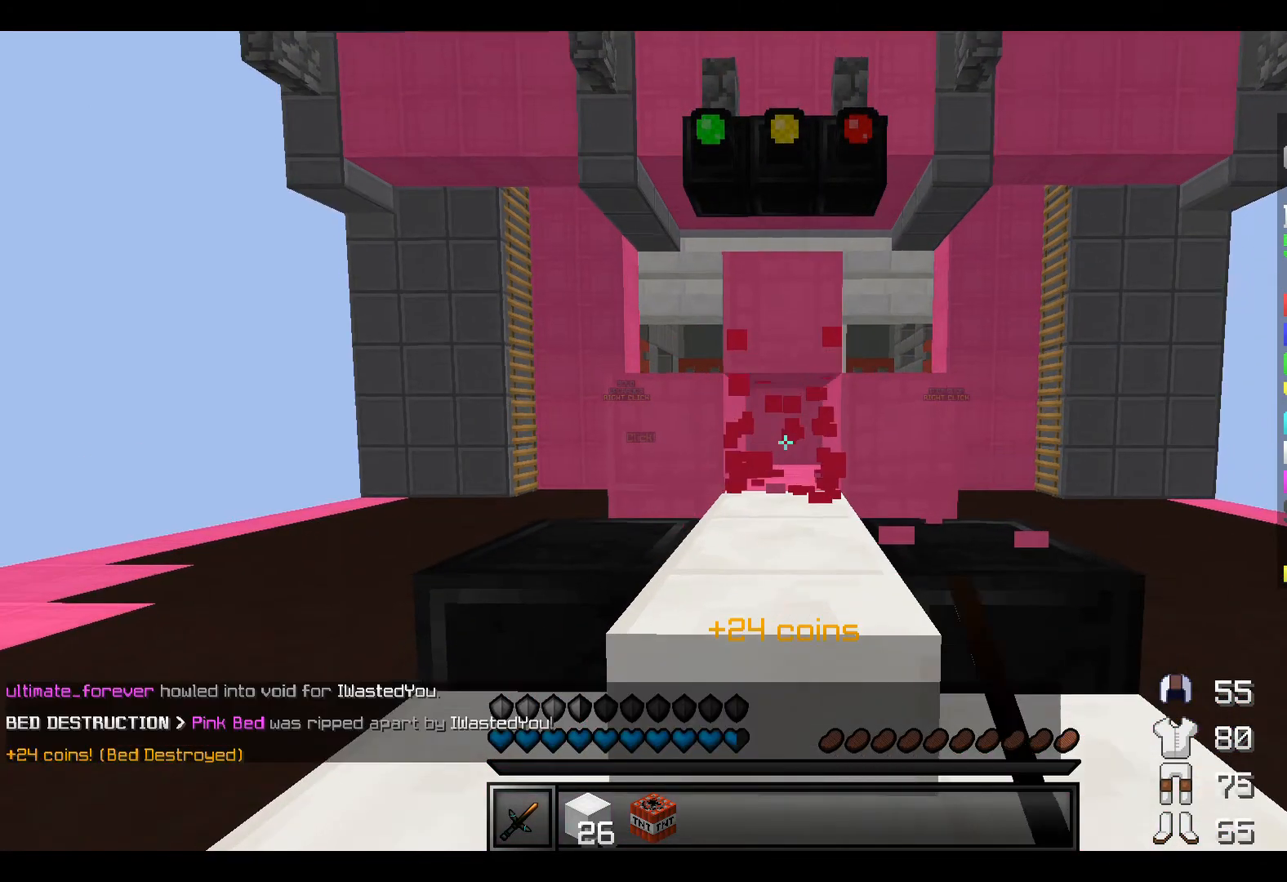
{"keys": ["s"], "events": []}
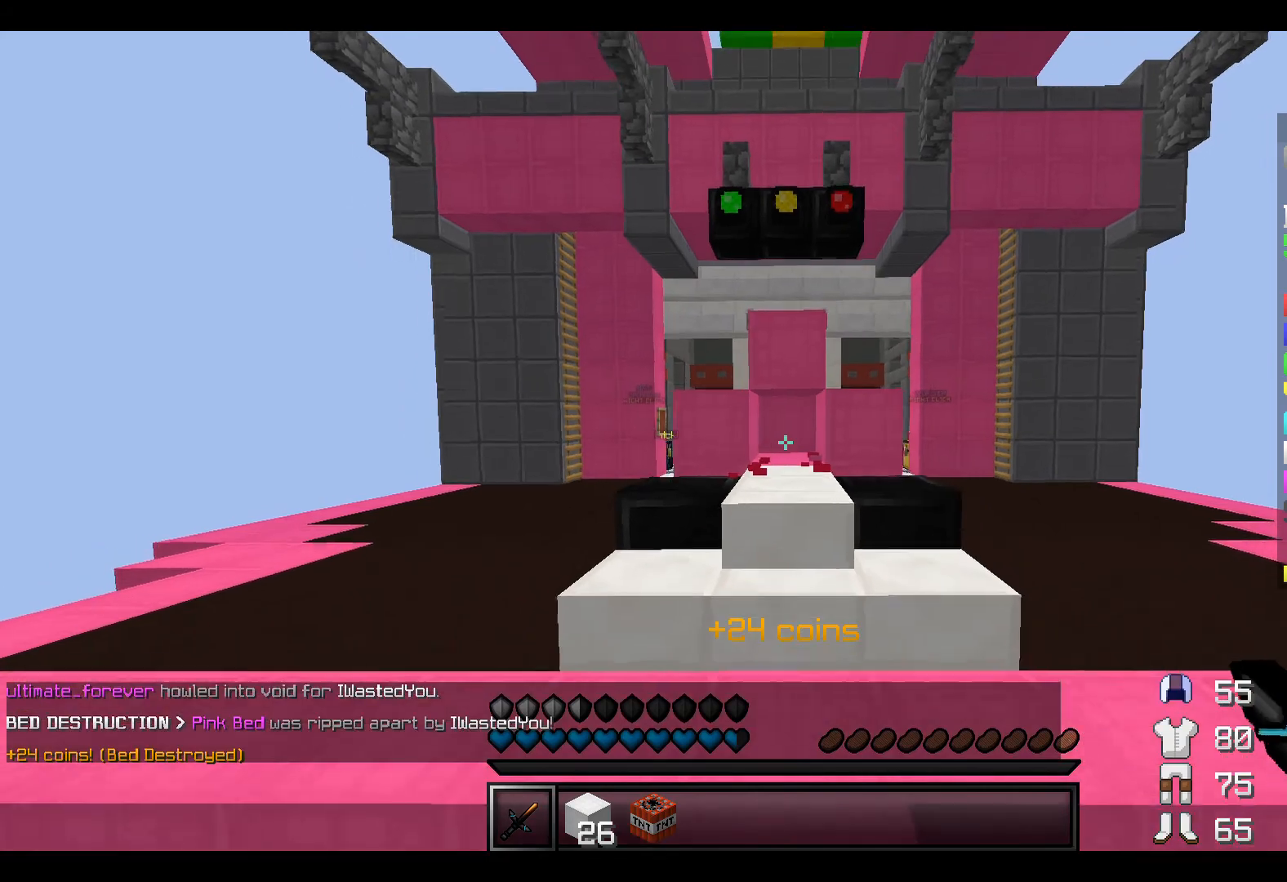
{"keys": ["s"], "events": []}
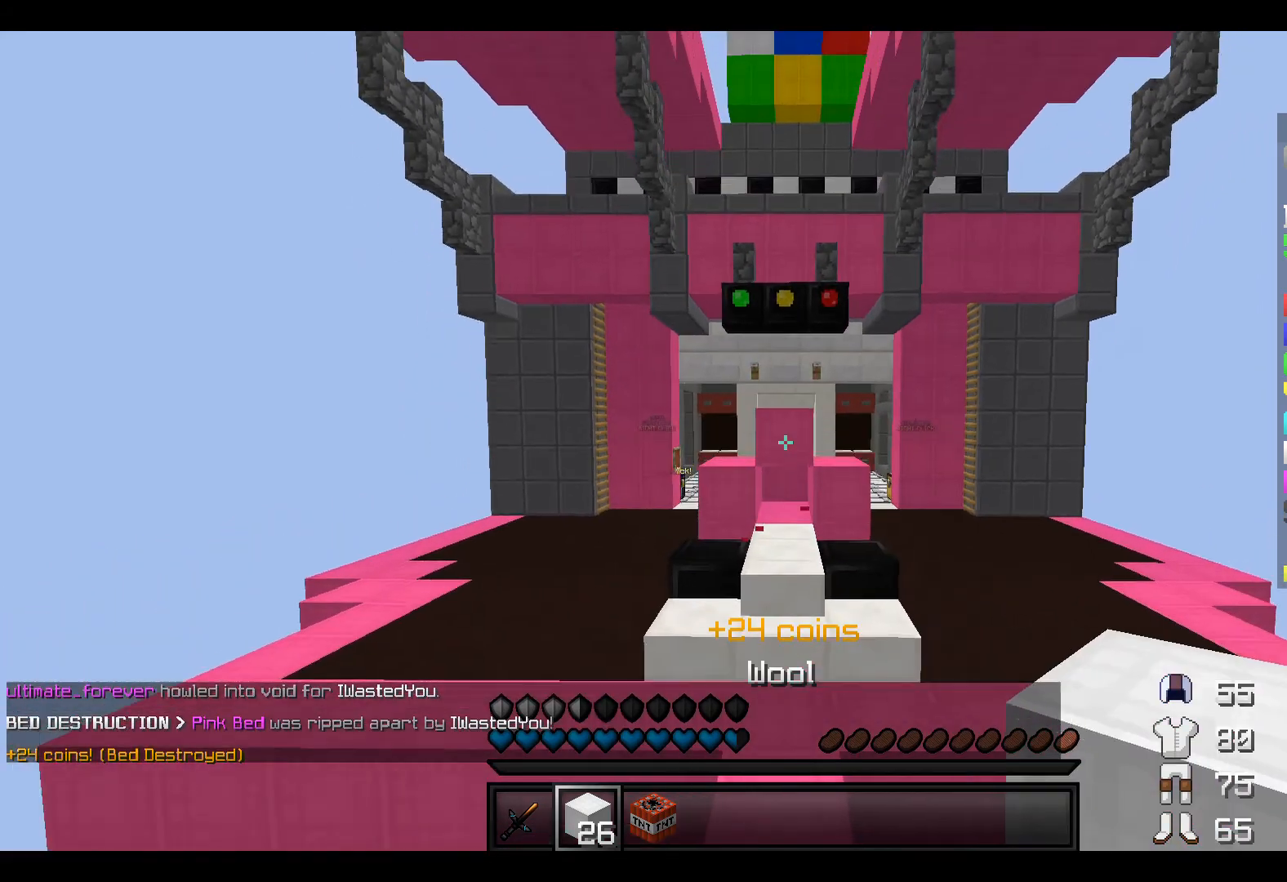
{"keys": [], "events": [[300, "s", "up"]]}
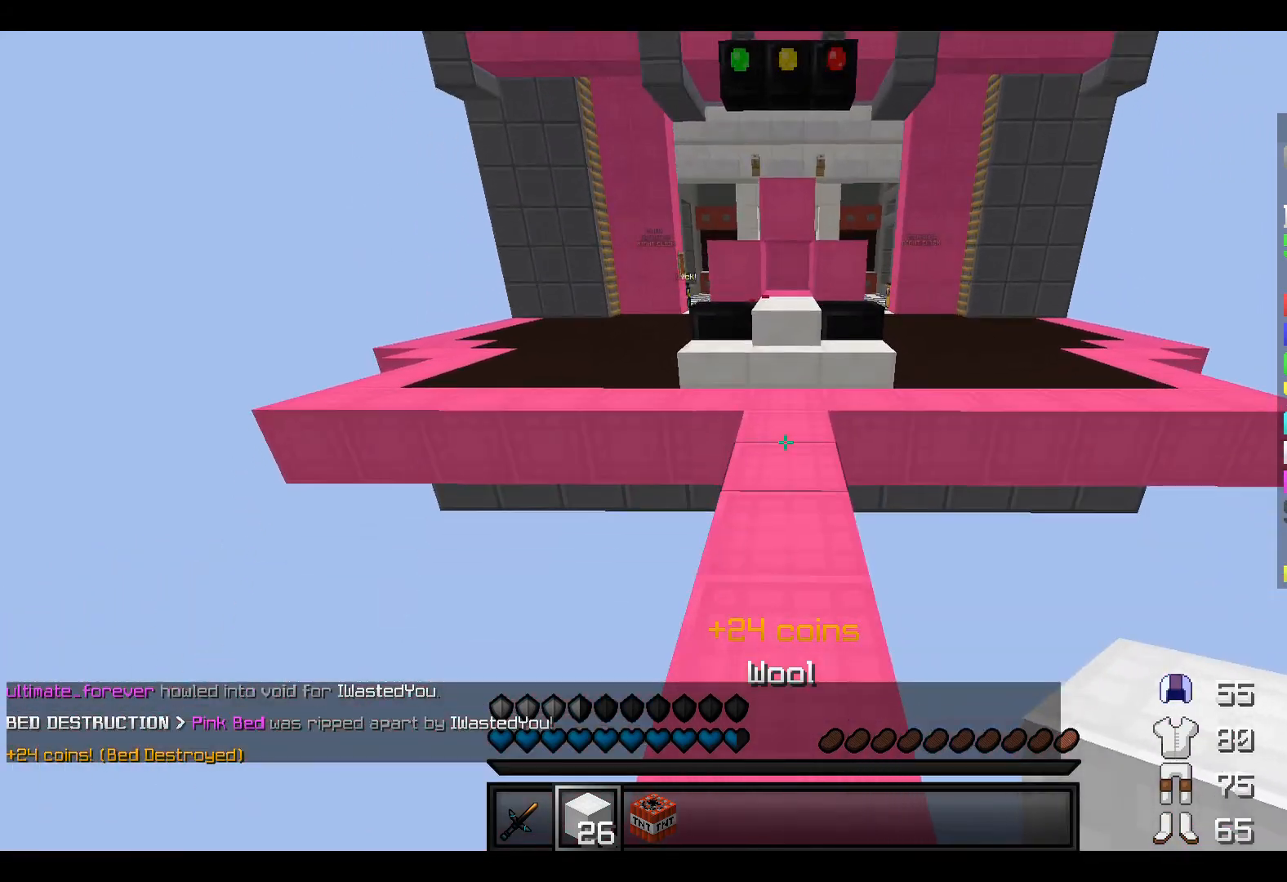
{"keys": [], "events": [[133, "w", "down"], [300, "w", "up"]]}